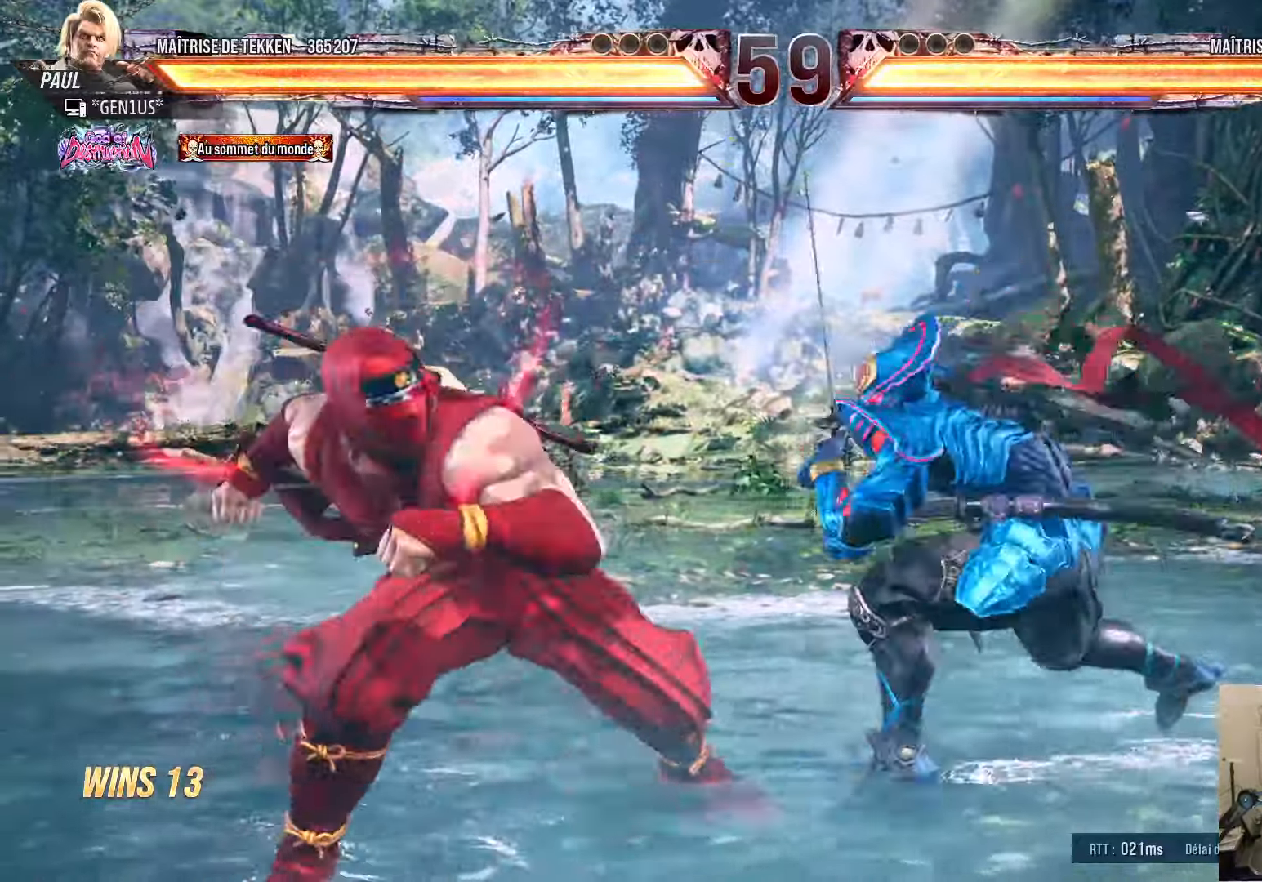
Gameplay with a controller (PlayStation layout); each line is a JSON object with the inputs held at the frame after it. "events" lists button and stick changes between this image and that frame as [ms after this image, input, new state], when the widget could be followed in between.
{"buttons": [], "left_stick": "center", "right_stick": "center", "events": [[66, "DPAD_DOWN", "up"], [66, "DPAD_RIGHT", "up"], [166, "TRIANGLE", "up"], [400, "DPAD_RIGHT", "down"], [466, "DPAD_RIGHT", "up"]]}
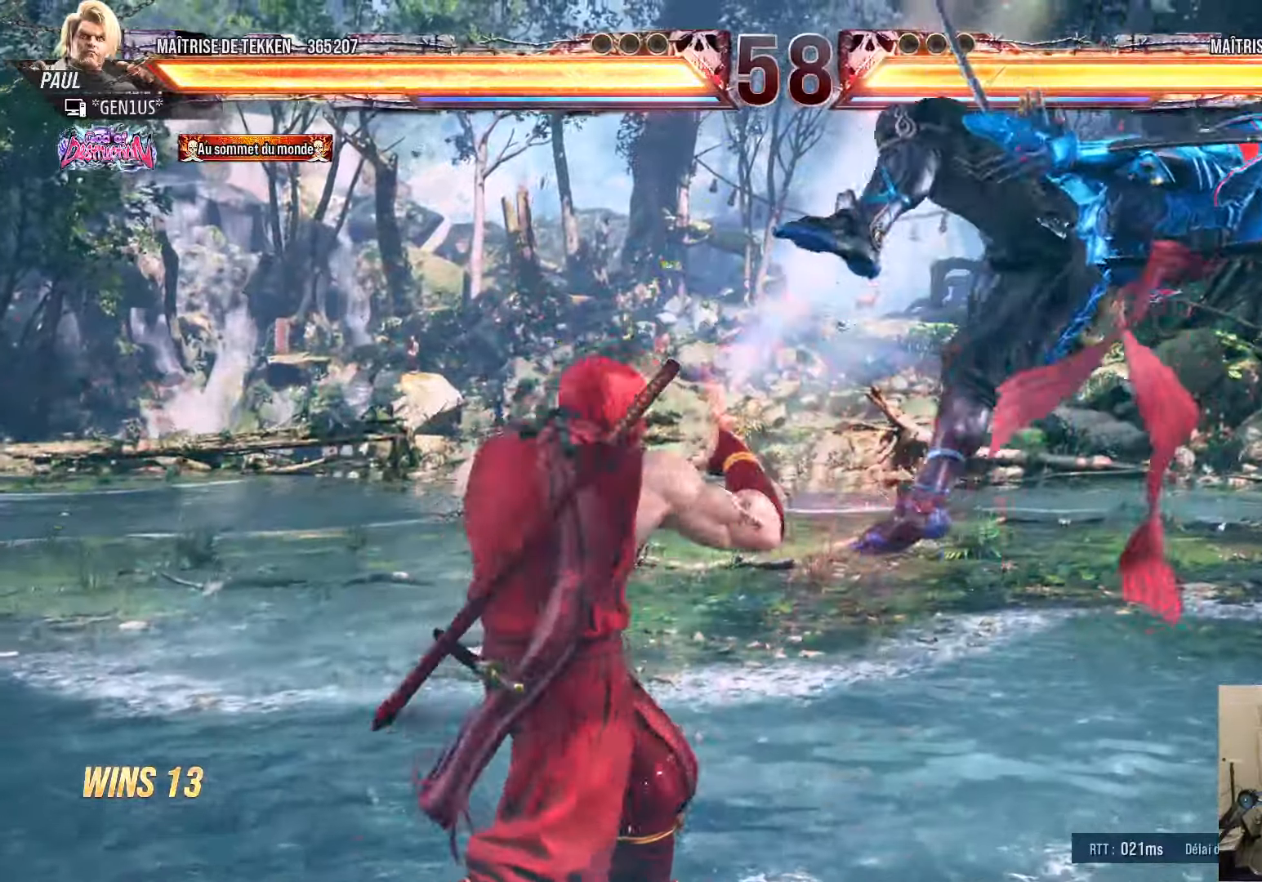
{"buttons": ["DPAD_RIGHT"], "left_stick": "center", "right_stick": "center", "events": [[16, "DPAD_RIGHT", "down"], [16, "SQUARE", "down"], [83, "SQUARE", "up"], [100, "DPAD_RIGHT", "up"], [350, "DPAD_RIGHT", "down"], [416, "DPAD_RIGHT", "up"], [500, "DPAD_RIGHT", "down"]]}
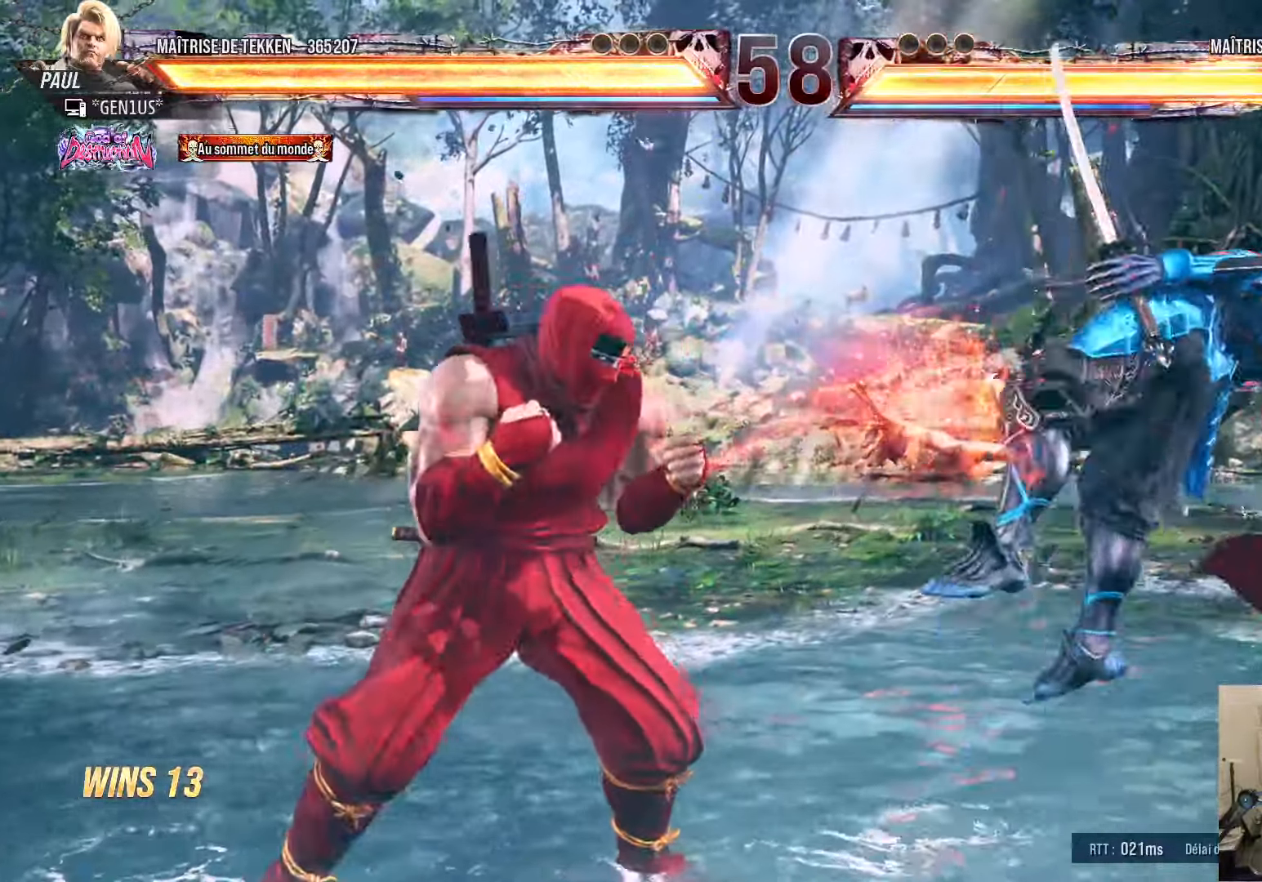
{"buttons": ["DPAD_RIGHT"], "left_stick": "center", "right_stick": "center", "events": [[83, "DPAD_RIGHT", "up"], [116, "DPAD_RIGHT", "down"], [200, "SQUARE", "down"], [283, "DPAD_RIGHT", "up"], [316, "SQUARE", "up"], [483, "DPAD_RIGHT", "down"]]}
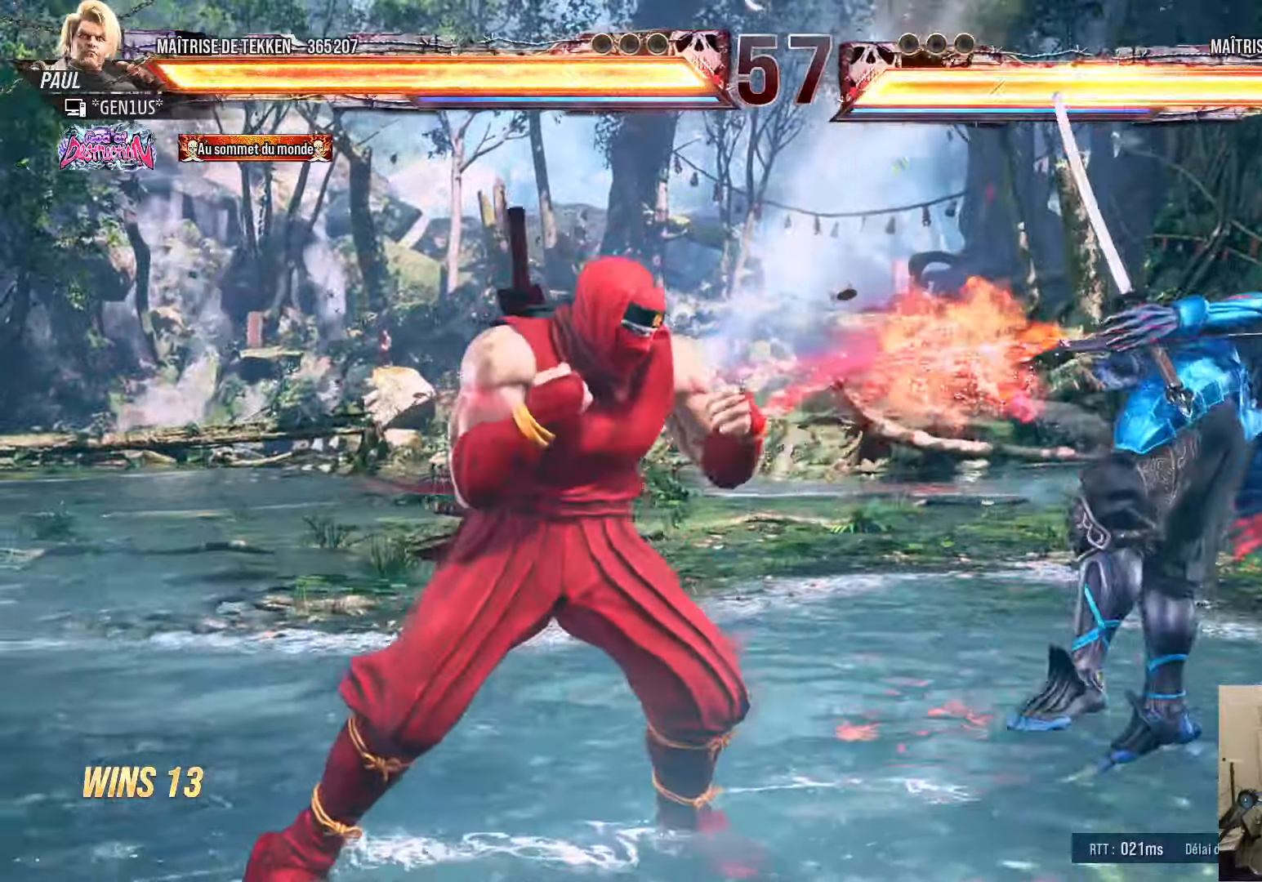
{"buttons": ["TRIANGLE", "DPAD_LEFT"], "left_stick": "center", "right_stick": "center", "events": [[33, "DPAD_RIGHT", "up"], [116, "DPAD_RIGHT", "down"], [233, "DPAD_RIGHT", "up"], [250, "DPAD_LEFT", "down"], [266, "SQUARE", "down"], [316, "SQUARE", "up"], [366, "TRIANGLE", "down"], [433, "TRIANGLE", "up"], [500, "TRIANGLE", "down"]]}
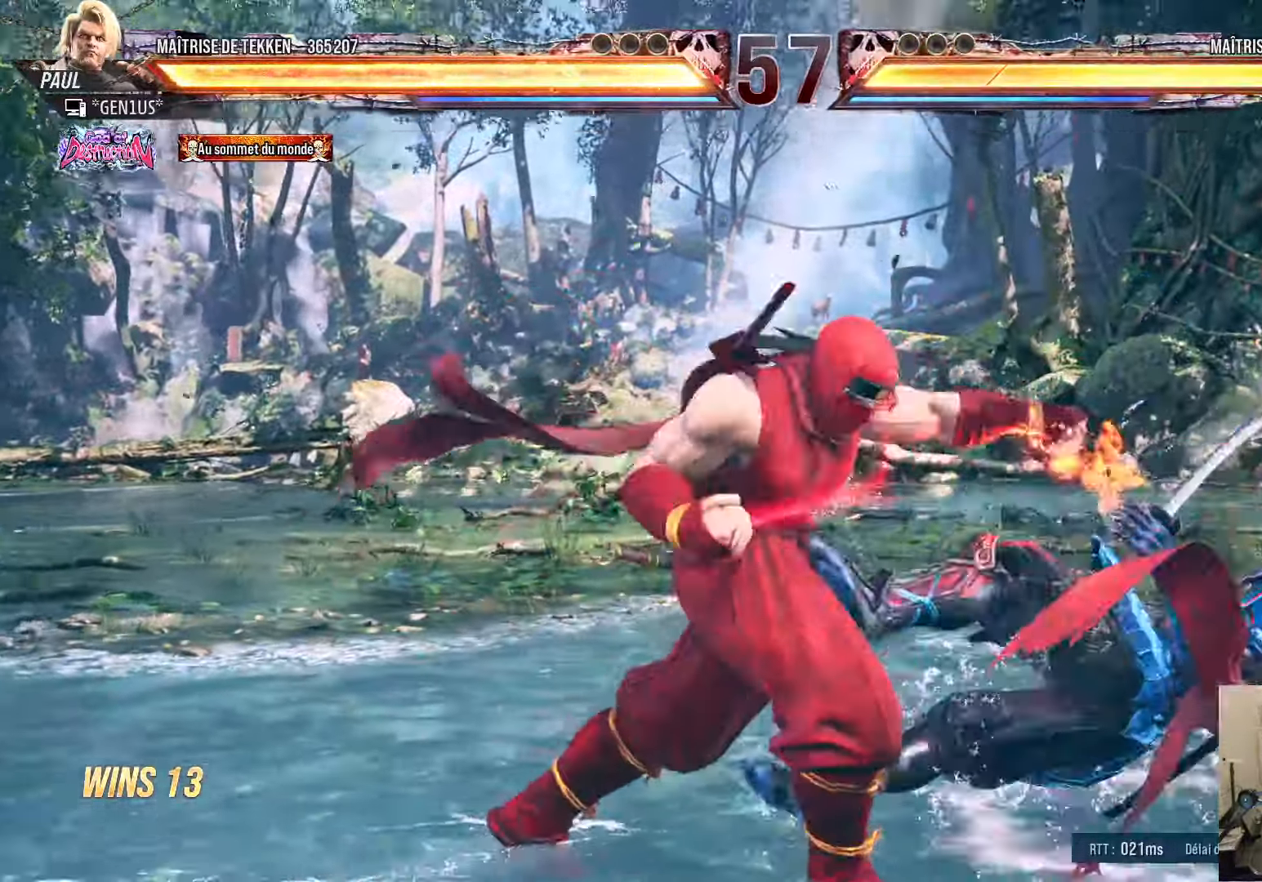
{"buttons": ["CROSS", "TRIANGLE", "DPAD_LEFT"], "left_stick": "center", "right_stick": "center", "events": [[133, "CROSS", "down"]]}
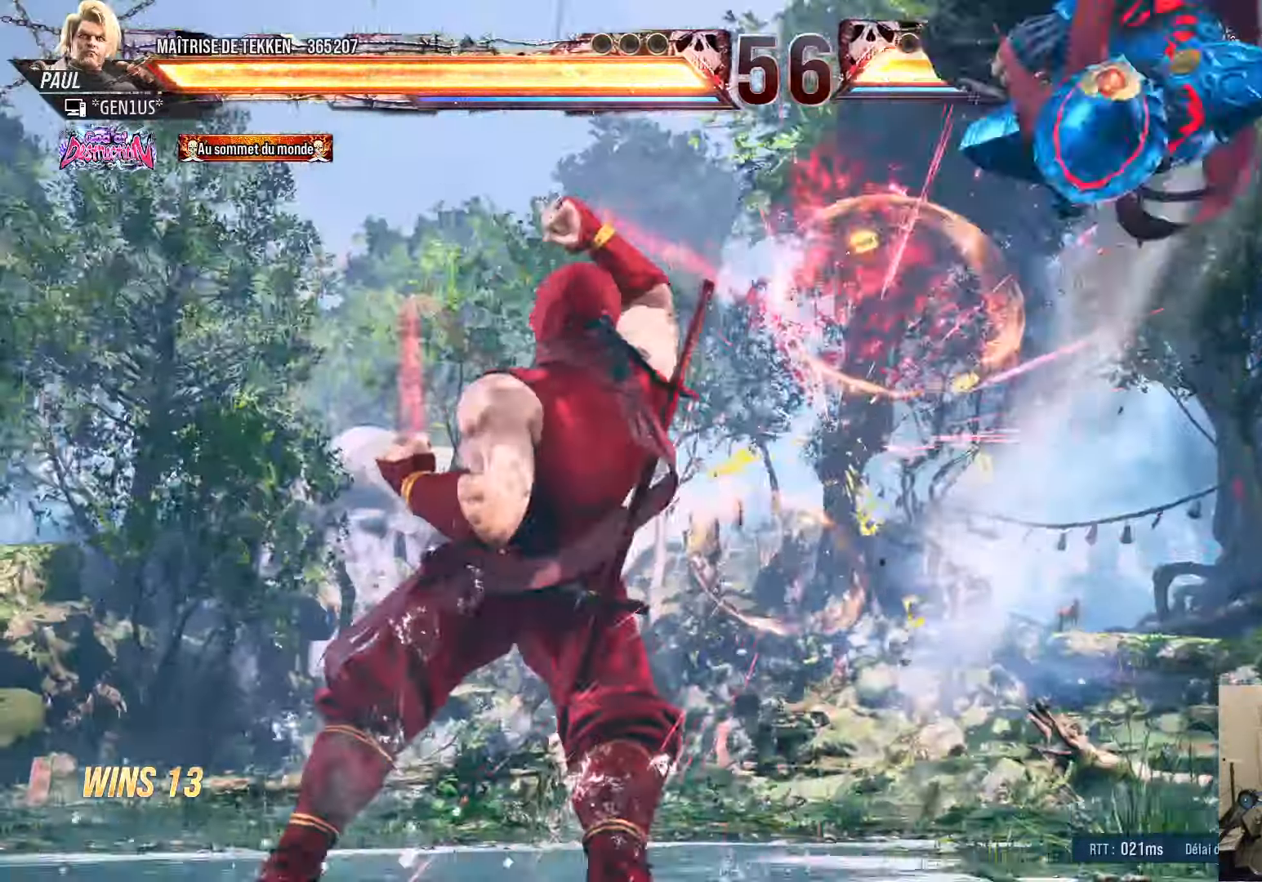
{"buttons": ["DPAD_DOWN"], "left_stick": "center", "right_stick": "center", "events": [[100, "TRIANGLE", "up"], [116, "CROSS", "up"], [166, "DPAD_LEFT", "up"], [250, "DPAD_RIGHT", "down"], [300, "DPAD_RIGHT", "up"], [366, "DPAD_RIGHT", "down"], [450, "DPAD_RIGHT", "up"], [500, "DPAD_DOWN", "down"]]}
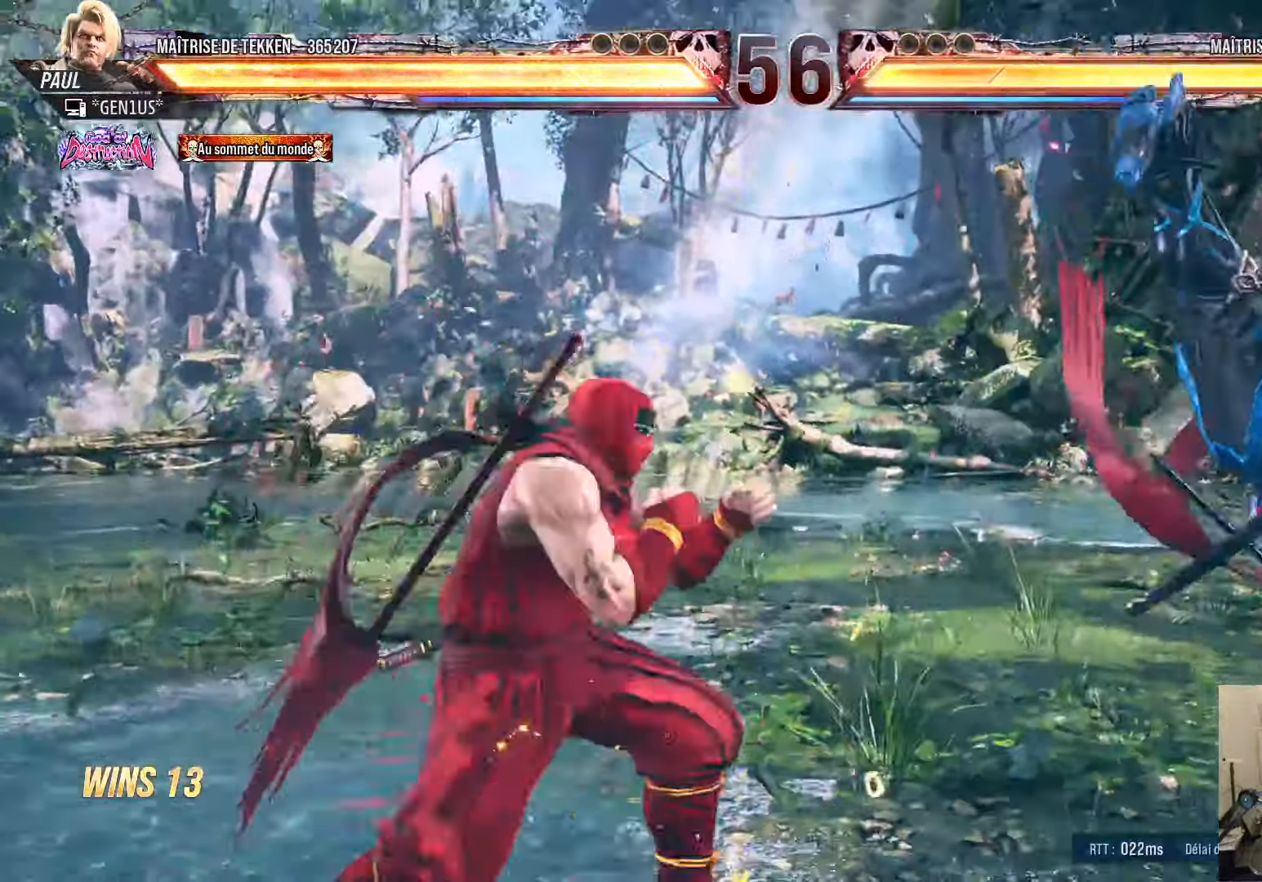
{"buttons": ["DPAD_DOWN", "DPAD_RIGHT"], "left_stick": "center", "right_stick": "center", "events": [[33, "DPAD_RIGHT", "down"], [100, "DPAD_RIGHT", "up"], [133, "DPAD_RIGHT", "down"], [266, "TRIANGLE", "down"], [316, "TRIANGLE", "up"], [433, "SQUARE", "down"], [483, "SQUARE", "up"]]}
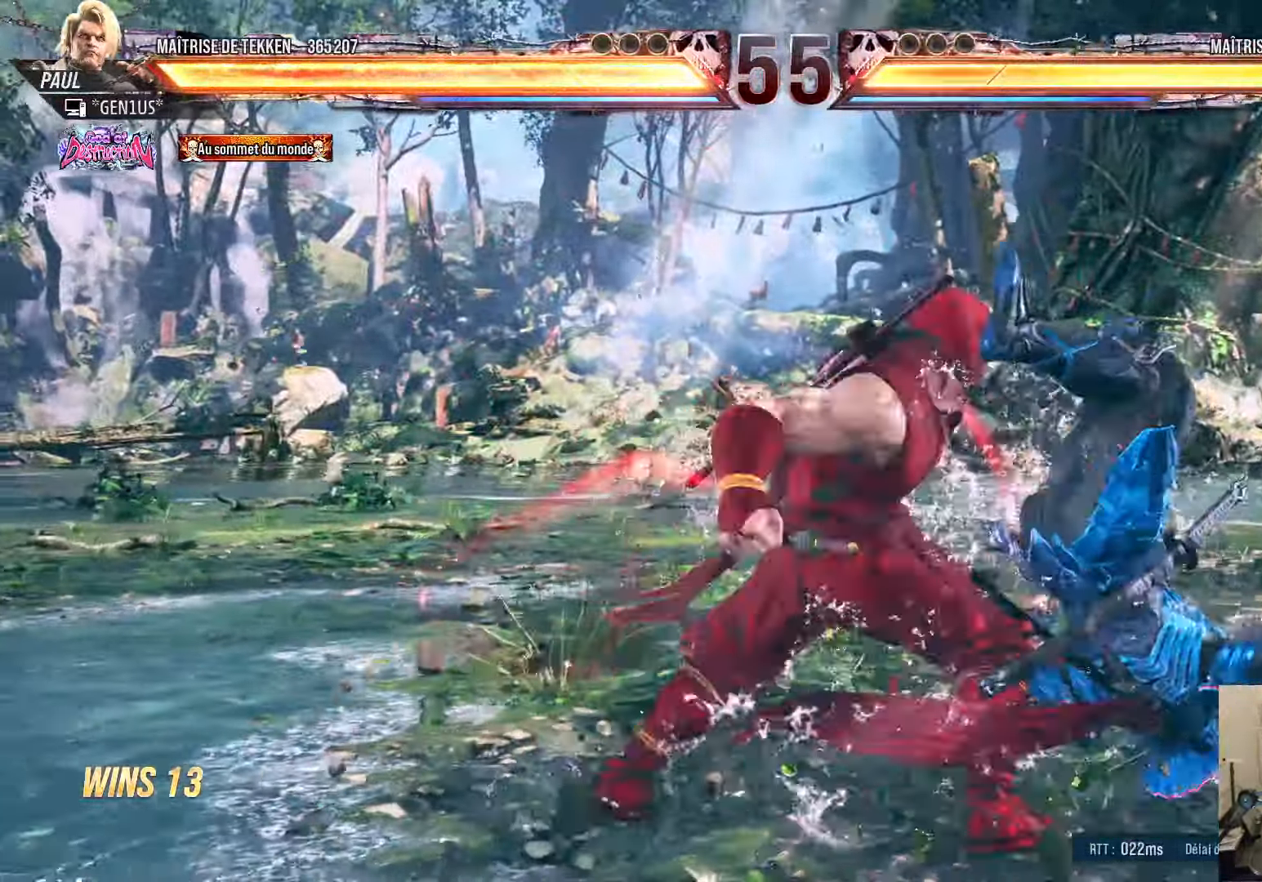
{"buttons": ["CROSS", "SQUARE", "TRIANGLE"], "left_stick": "center", "right_stick": "center", "events": [[116, "SQUARE", "down"], [216, "CROSS", "down"], [233, "TRIANGLE", "down"], [266, "DPAD_RIGHT", "up"], [416, "DPAD_DOWN", "up"]]}
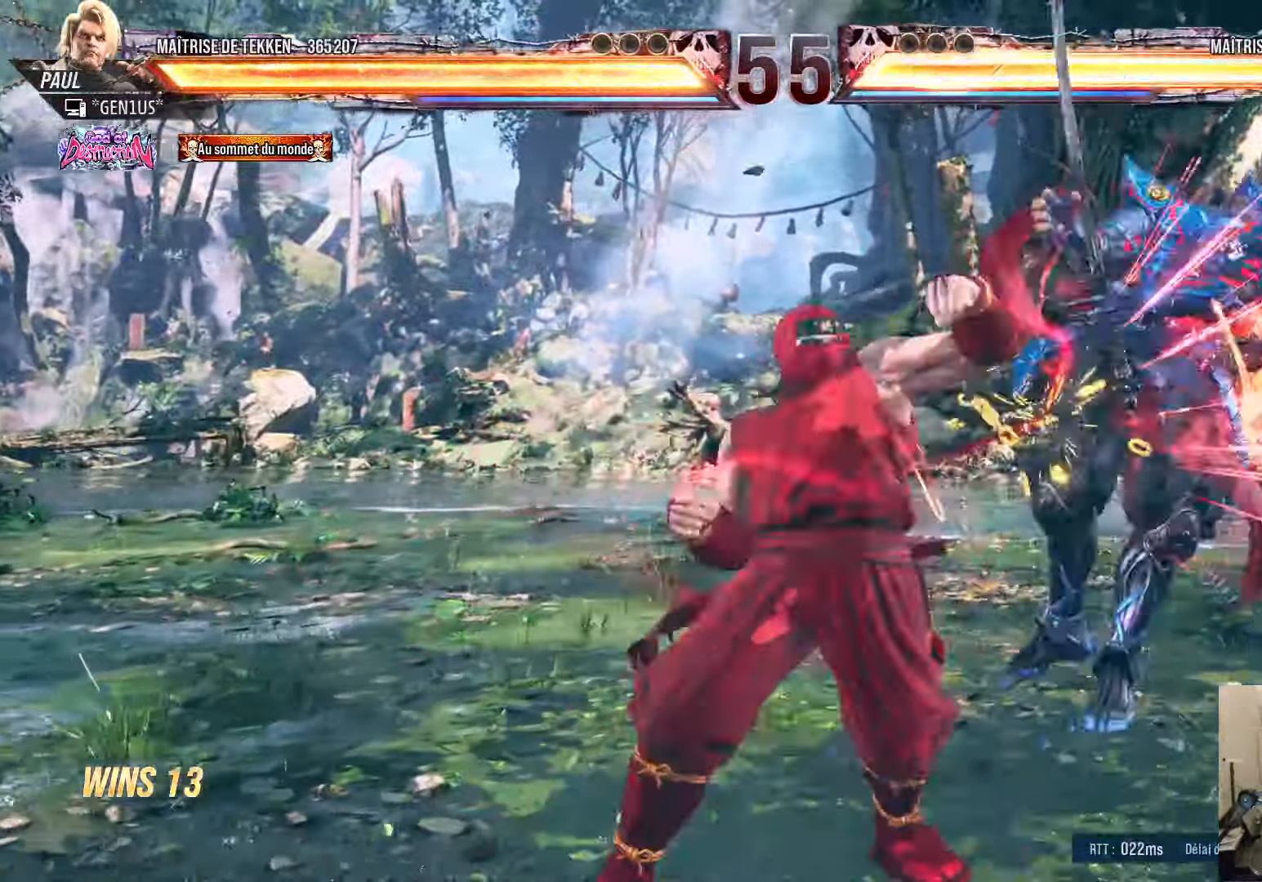
{"buttons": ["DPAD_RIGHT"], "left_stick": "center", "right_stick": "center", "events": [[183, "TRIANGLE", "up"], [183, "right_stick", "down-left"], [216, "CROSS", "up"], [216, "SQUARE", "up"], [500, "DPAD_RIGHT", "down"], [500, "right_stick", "center"]]}
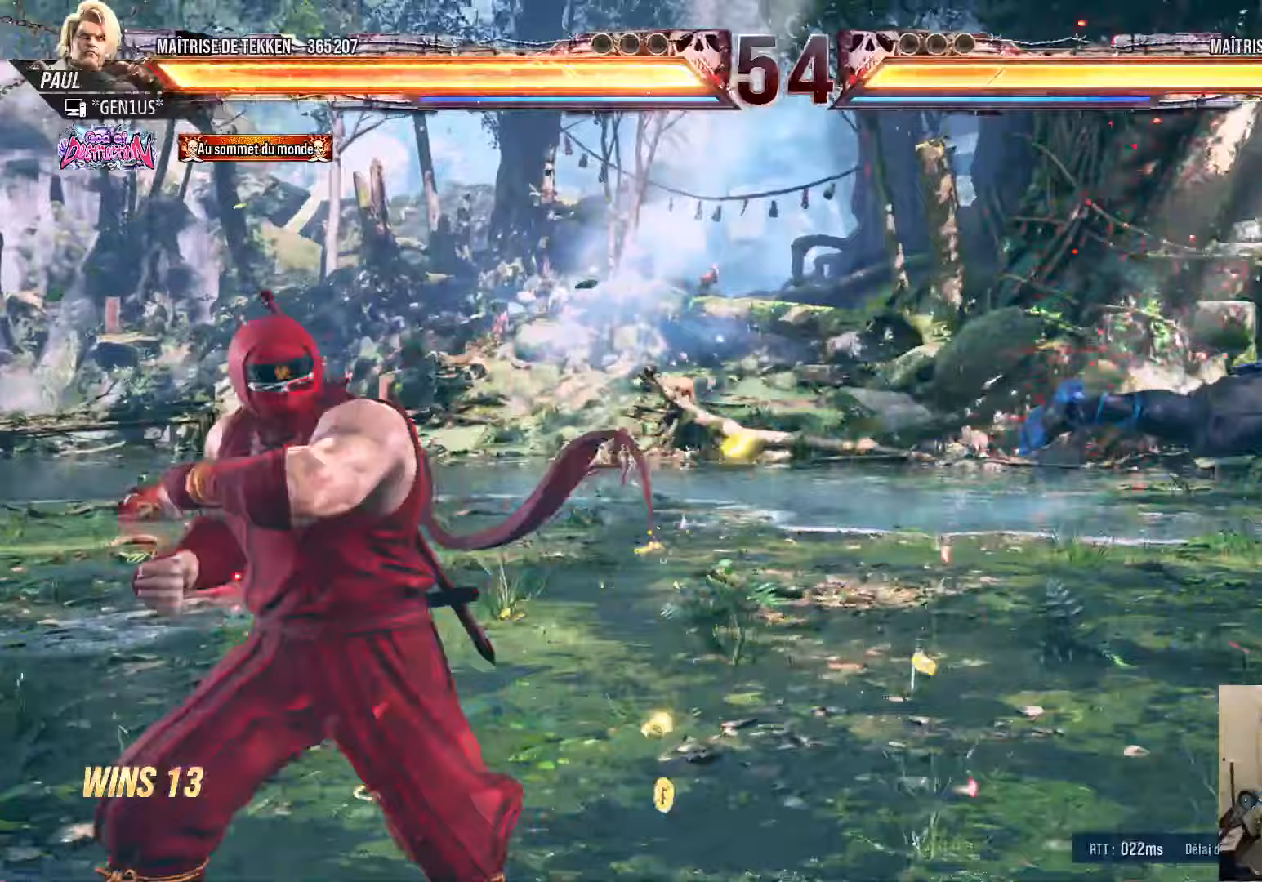
{"buttons": ["DPAD_RIGHT"], "left_stick": "down", "right_stick": "center", "events": [[17, "left_stick", "down"], [67, "DPAD_RIGHT", "up"], [150, "DPAD_RIGHT", "down"], [217, "DPAD_RIGHT", "up"], [300, "DPAD_RIGHT", "down"]]}
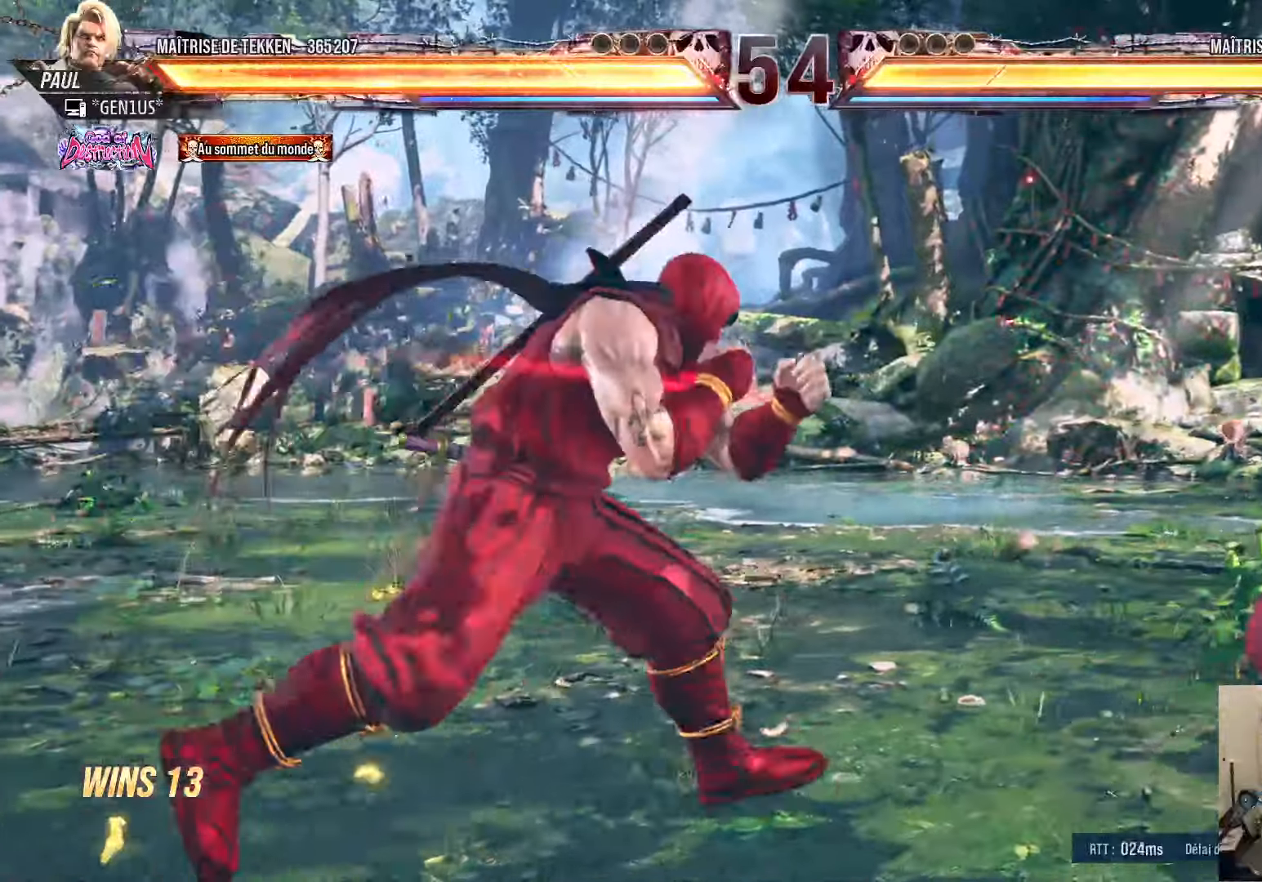
{"buttons": ["DPAD_RIGHT"], "left_stick": "center", "right_stick": "center", "events": [[100, "DPAD_RIGHT", "up"], [100, "left_stick", "center"], [117, "DPAD_LEFT", "down"], [183, "DPAD_LEFT", "up"], [250, "DPAD_DOWN", "down"], [283, "DPAD_RIGHT", "down"], [283, "left_stick", "down"], [317, "DPAD_DOWN", "up"], [317, "SQUARE", "down"], [333, "TRIANGLE", "down"], [367, "DPAD_RIGHT", "up"], [367, "SQUARE", "up"], [383, "TRIANGLE", "up"], [417, "left_stick", "center"], [483, "DPAD_RIGHT", "down"]]}
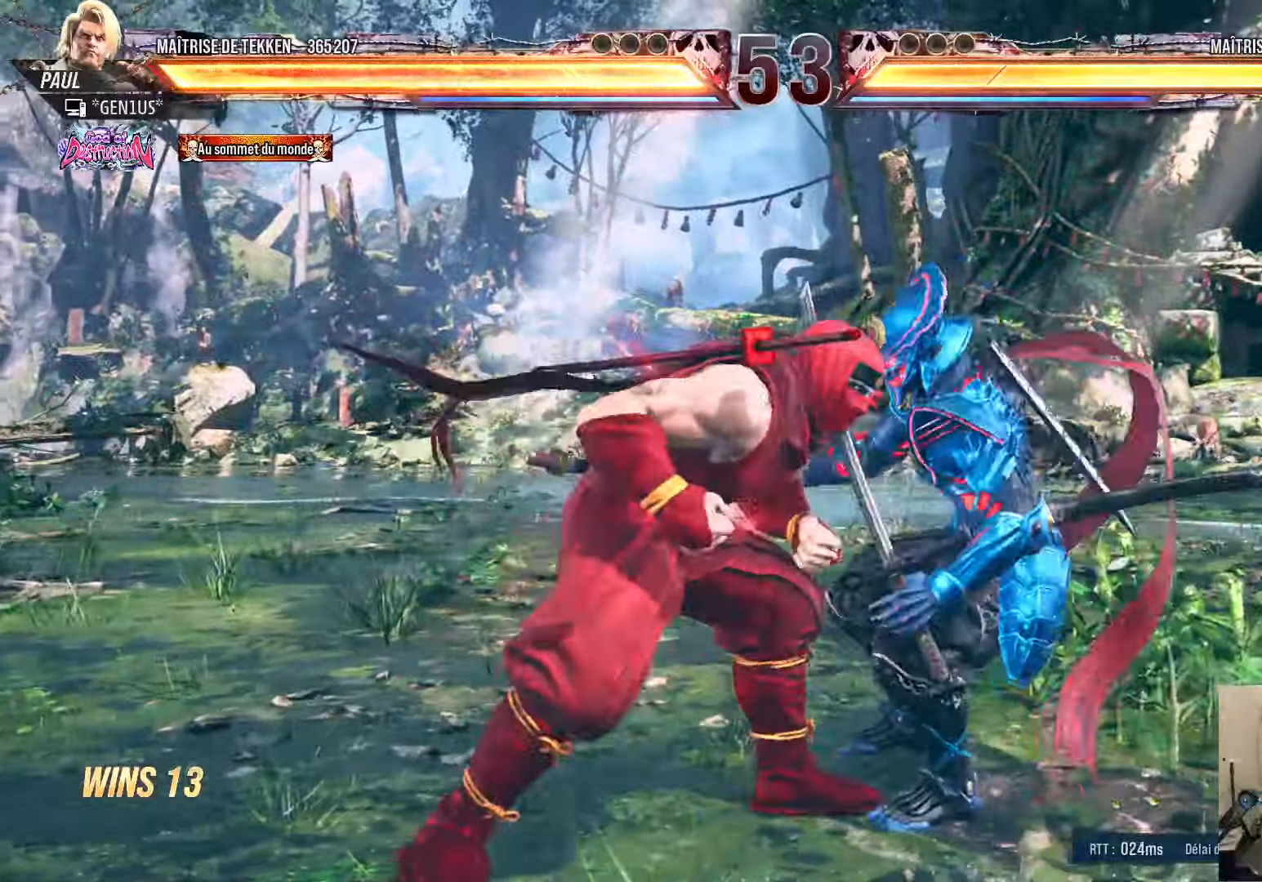
{"buttons": [], "left_stick": "center", "right_stick": "center", "events": [[17, "DPAD_RIGHT", "up"]]}
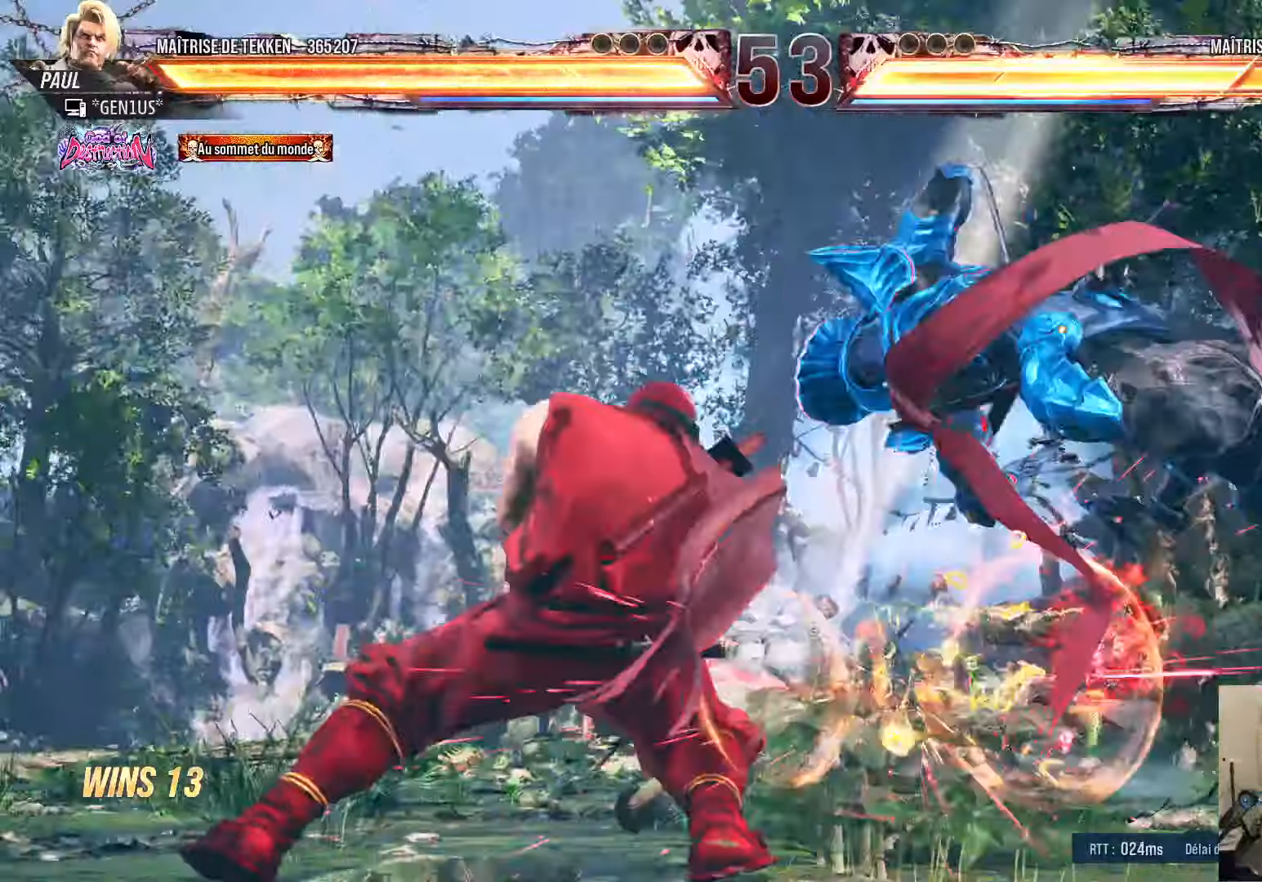
{"buttons": ["DPAD_RIGHT"], "left_stick": "center", "right_stick": "center", "events": [[367, "DPAD_RIGHT", "down"], [433, "DPAD_RIGHT", "up"], [500, "DPAD_RIGHT", "down"]]}
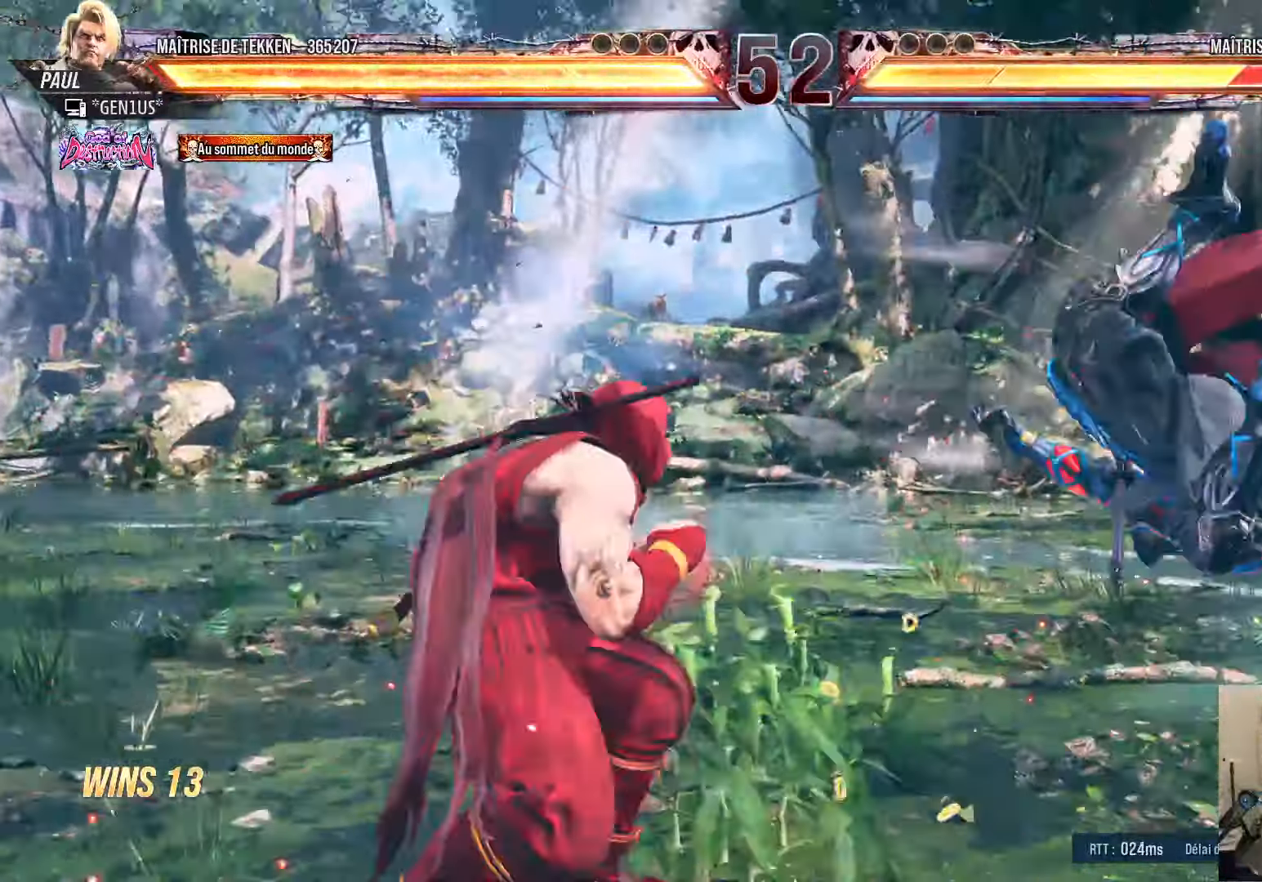
{"buttons": ["SQUARE"], "left_stick": "center", "right_stick": "center", "events": [[100, "DPAD_RIGHT", "up"], [117, "DPAD_DOWN", "down"], [167, "DPAD_RIGHT", "down"], [200, "DPAD_DOWN", "up"], [233, "TRIANGLE", "down"], [250, "DPAD_RIGHT", "up"], [283, "TRIANGLE", "up"], [333, "SQUARE", "down"]]}
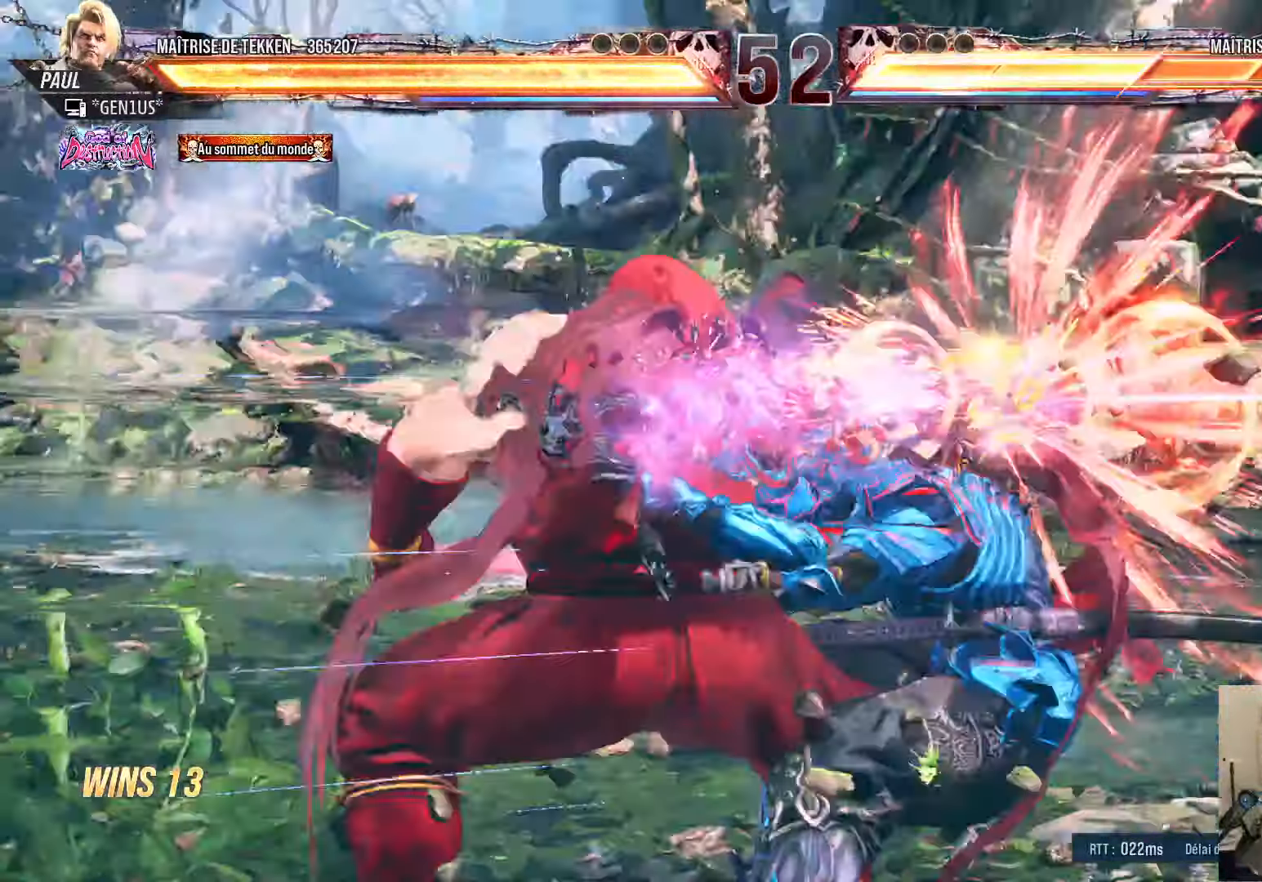
{"buttons": [], "left_stick": "center", "right_stick": "center", "events": [[83, "SQUARE", "up"]]}
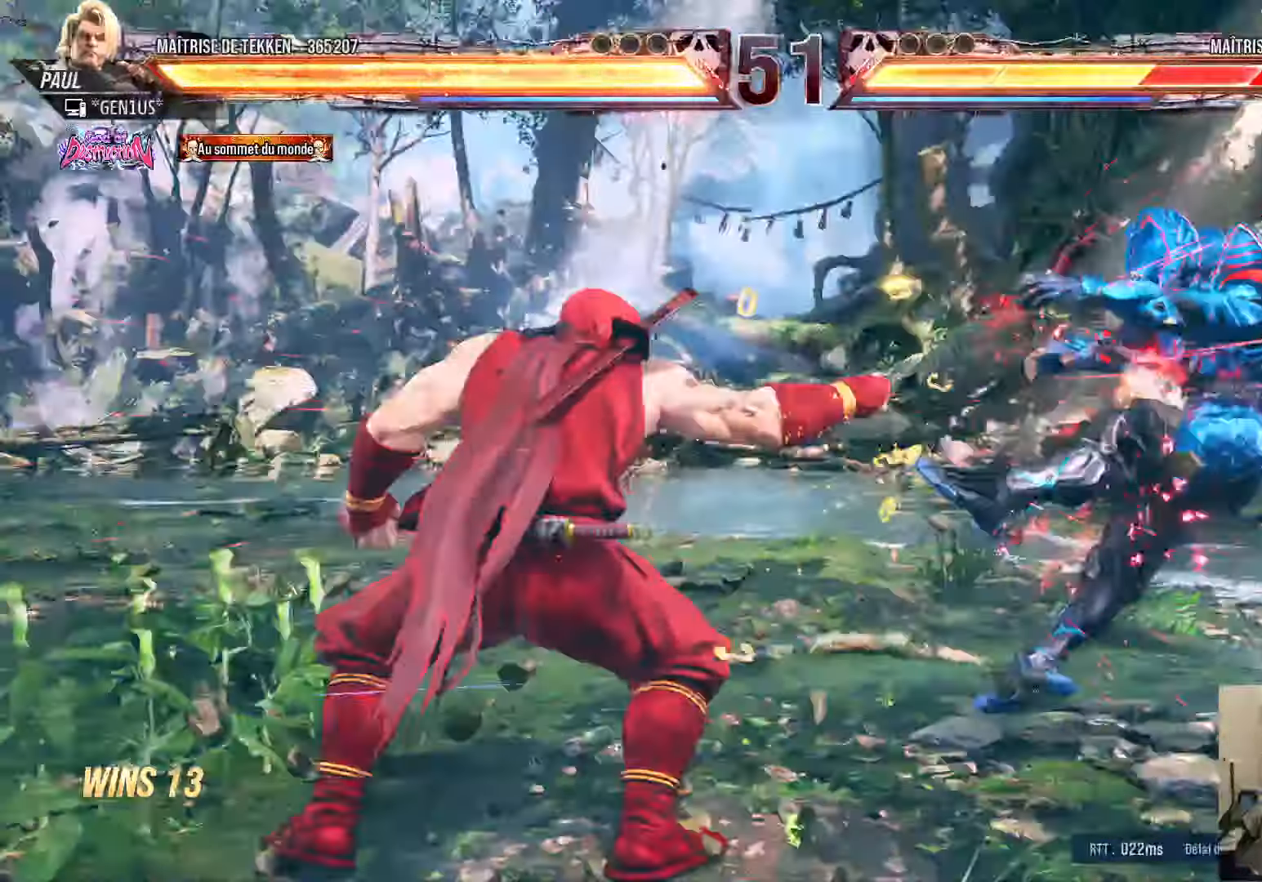
{"buttons": ["DPAD_RIGHT"], "left_stick": "center", "right_stick": "center", "events": [[217, "DPAD_RIGHT", "down"], [300, "DPAD_RIGHT", "up"], [367, "DPAD_RIGHT", "down"]]}
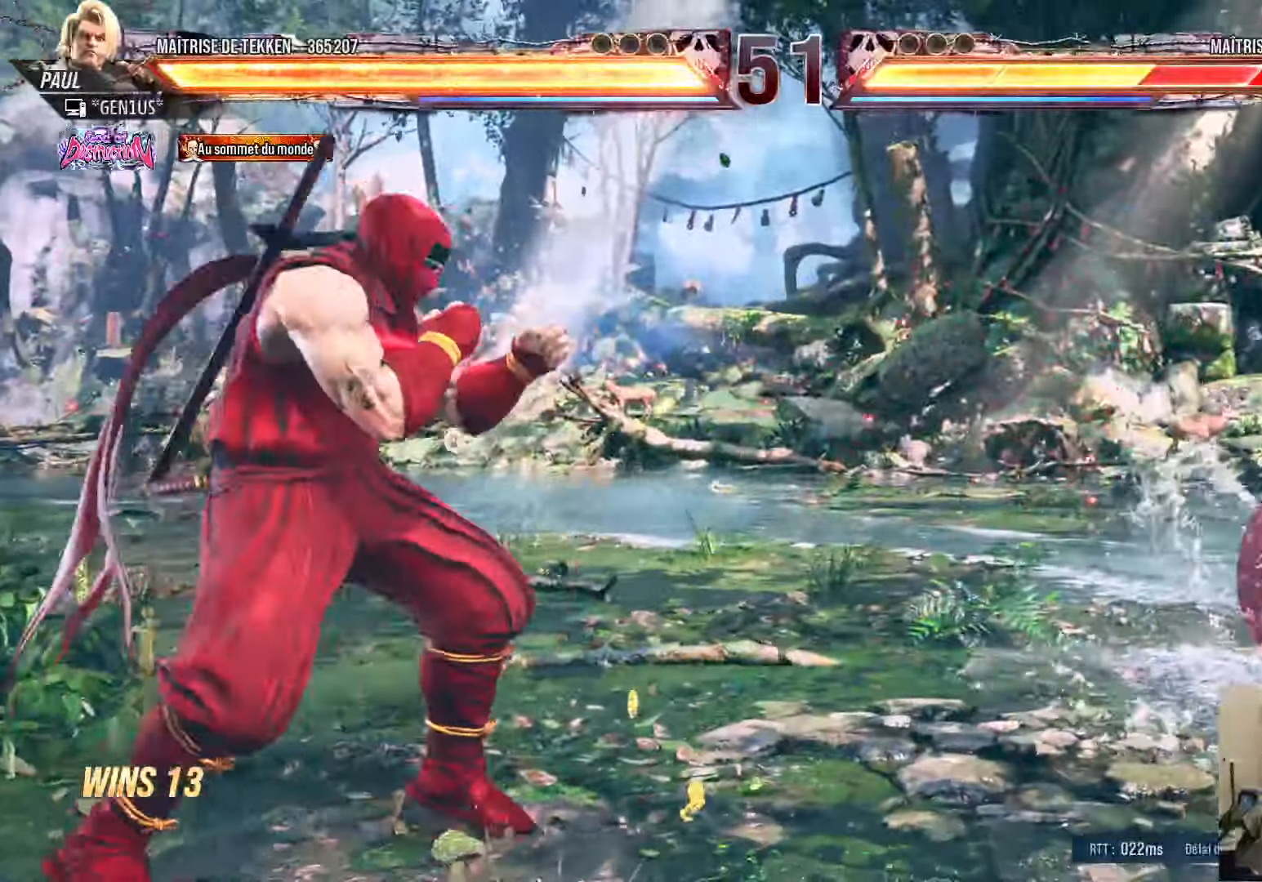
{"buttons": ["DPAD_LEFT"], "left_stick": "center", "right_stick": "center", "events": [[367, "DPAD_RIGHT", "up"], [400, "DPAD_LEFT", "down"], [417, "CIRCLE", "down"], [500, "CIRCLE", "up"]]}
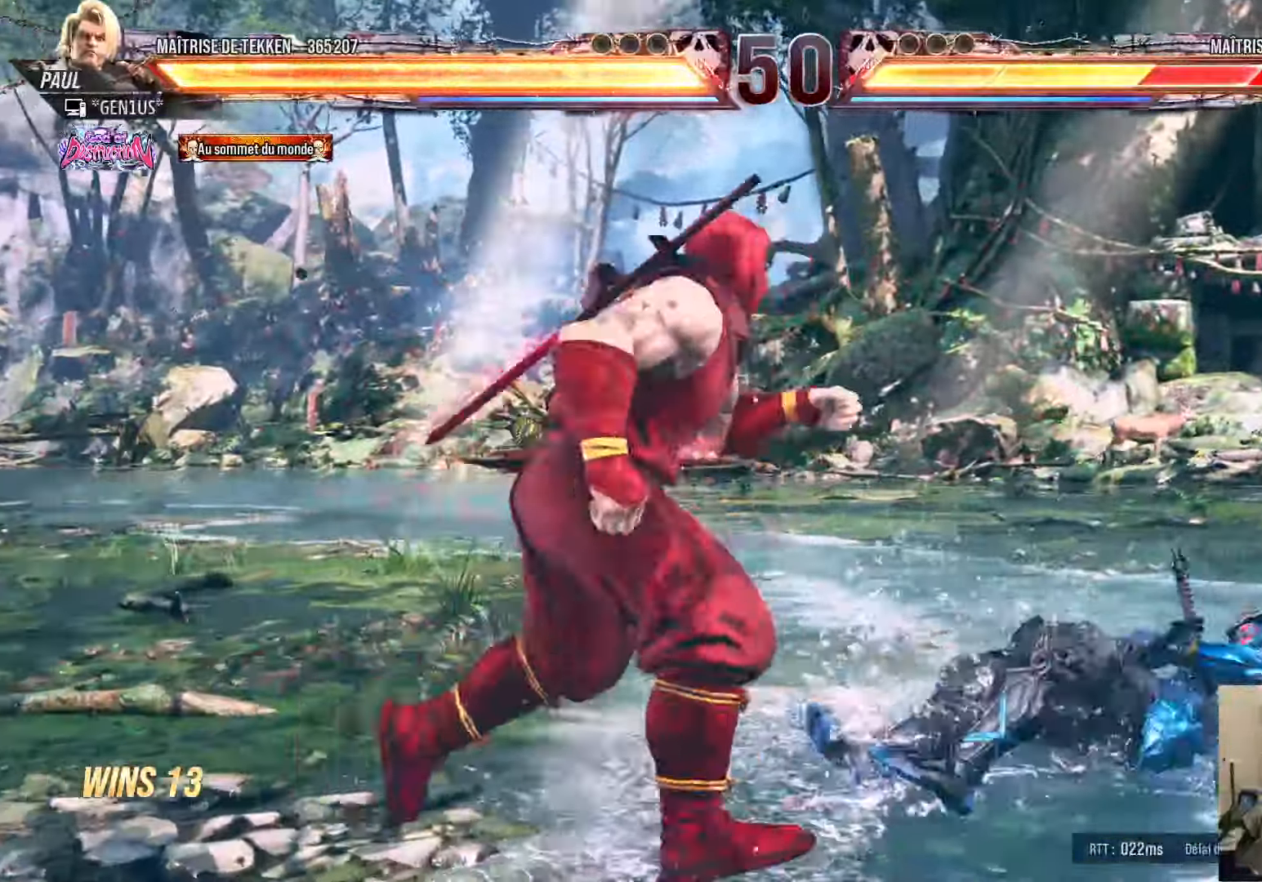
{"buttons": [], "left_stick": "center", "right_stick": "center", "events": [[433, "DPAD_LEFT", "up"]]}
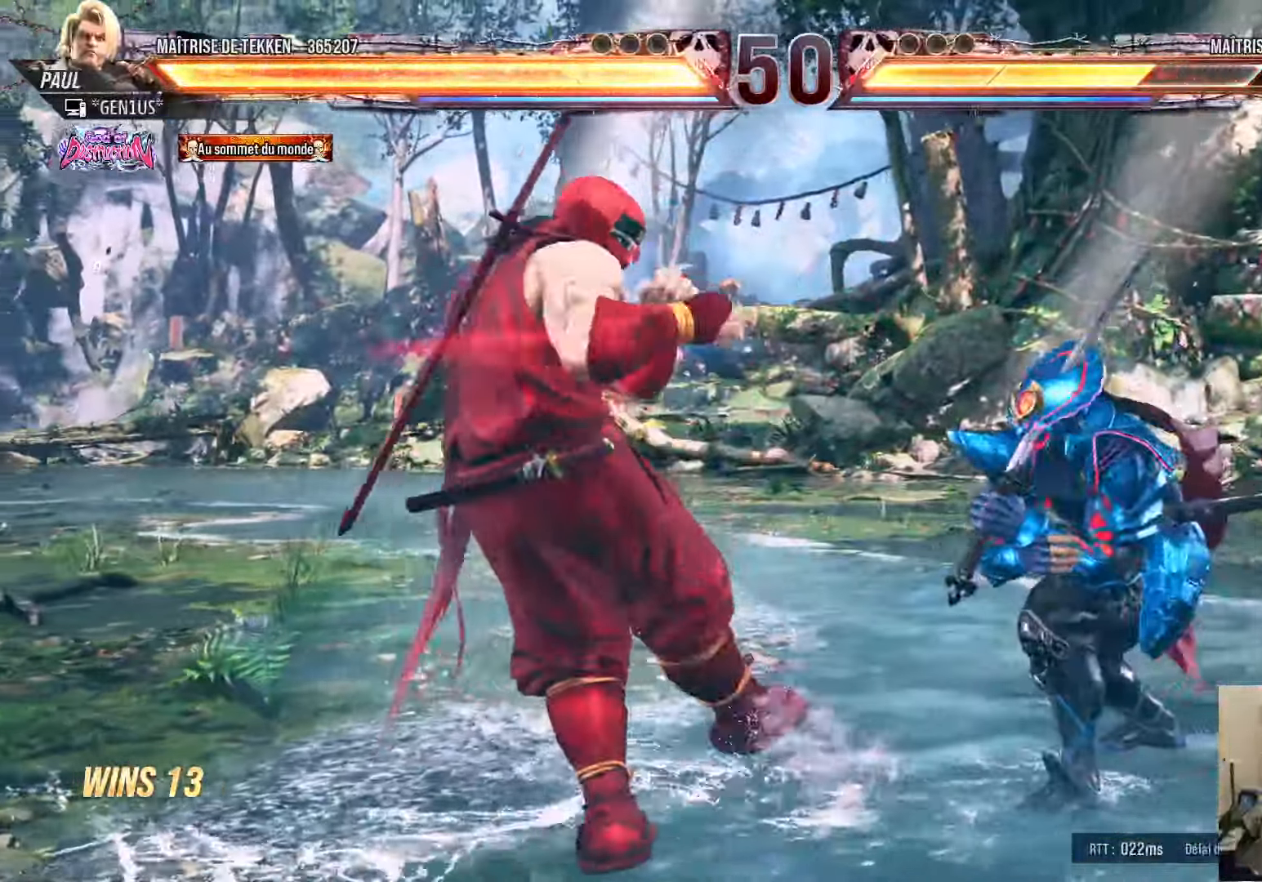
{"buttons": ["DPAD_DOWN"], "left_stick": "center", "right_stick": "center", "events": [[100, "DPAD_LEFT", "down"], [167, "DPAD_LEFT", "up"], [217, "DPAD_LEFT", "down"], [467, "DPAD_DOWN", "down"], [483, "DPAD_LEFT", "up"]]}
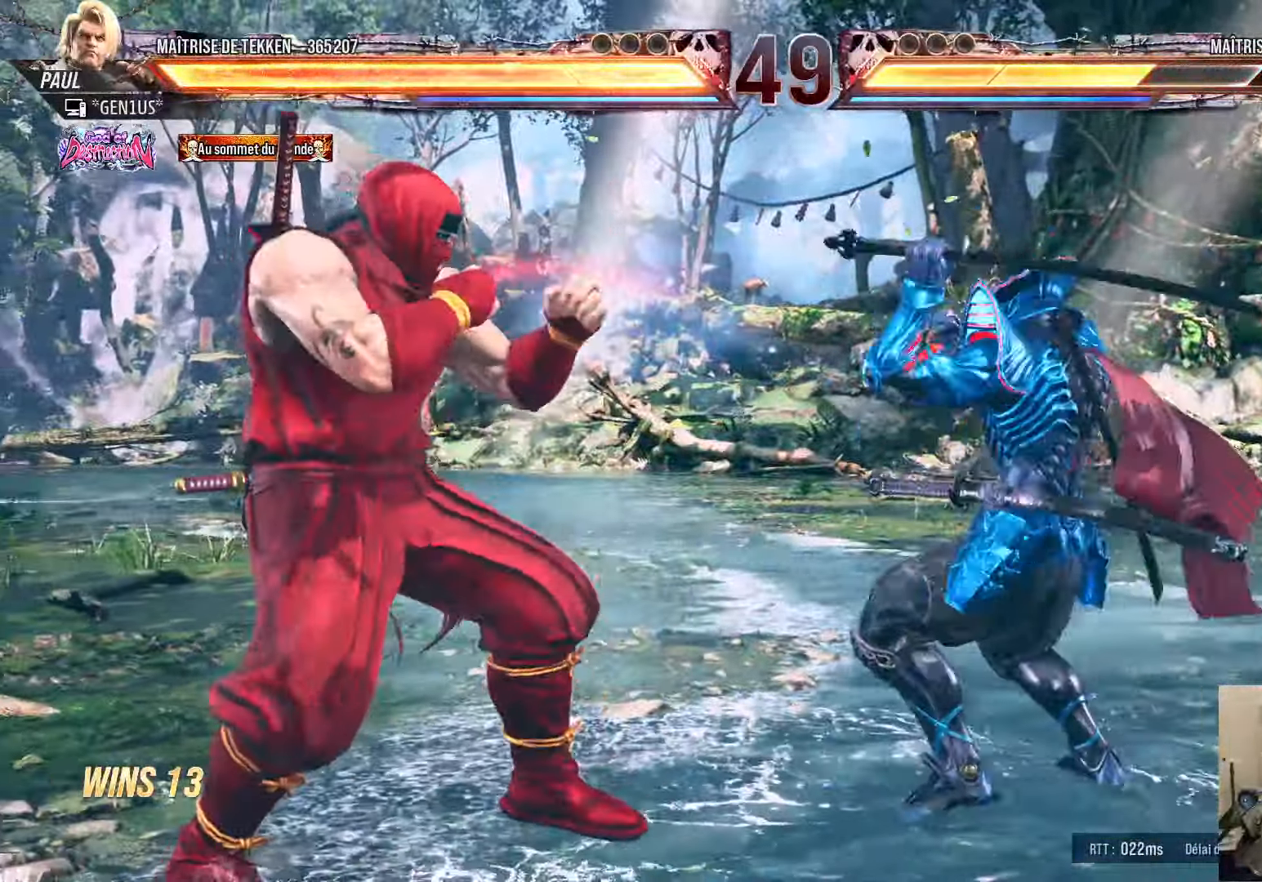
{"buttons": [], "left_stick": "center", "right_stick": "center", "events": [[17, "DPAD_LEFT", "down"], [67, "DPAD_DOWN", "up"], [234, "DPAD_LEFT", "up"], [267, "CIRCLE", "down"], [334, "CIRCLE", "up"]]}
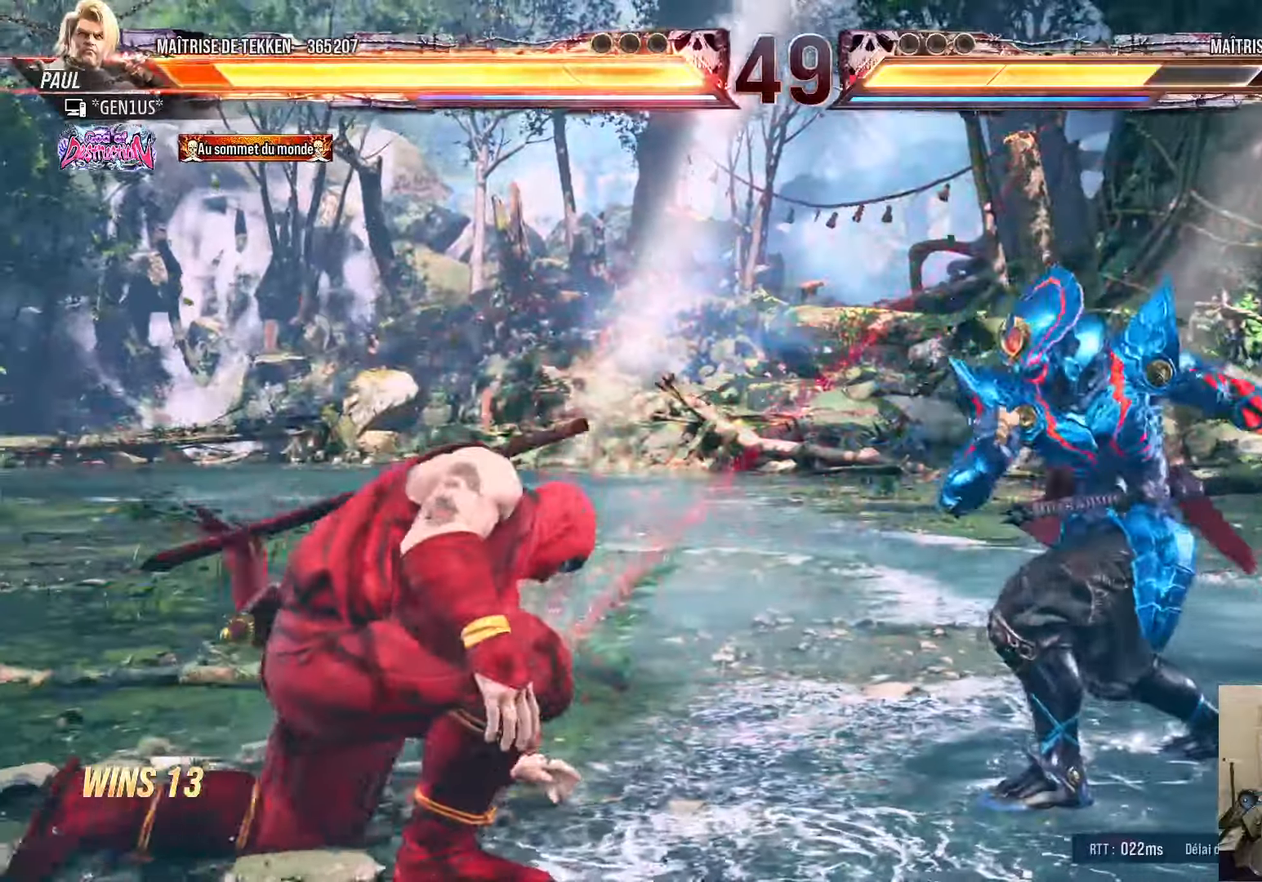
{"buttons": ["DPAD_RIGHT"], "left_stick": "center", "right_stick": "center", "events": [[234, "DPAD_RIGHT", "down"], [300, "DPAD_RIGHT", "up"], [350, "DPAD_RIGHT", "down"], [417, "DPAD_RIGHT", "up"], [434, "DPAD_LEFT", "down"], [484, "DPAD_LEFT", "up"], [500, "DPAD_RIGHT", "down"]]}
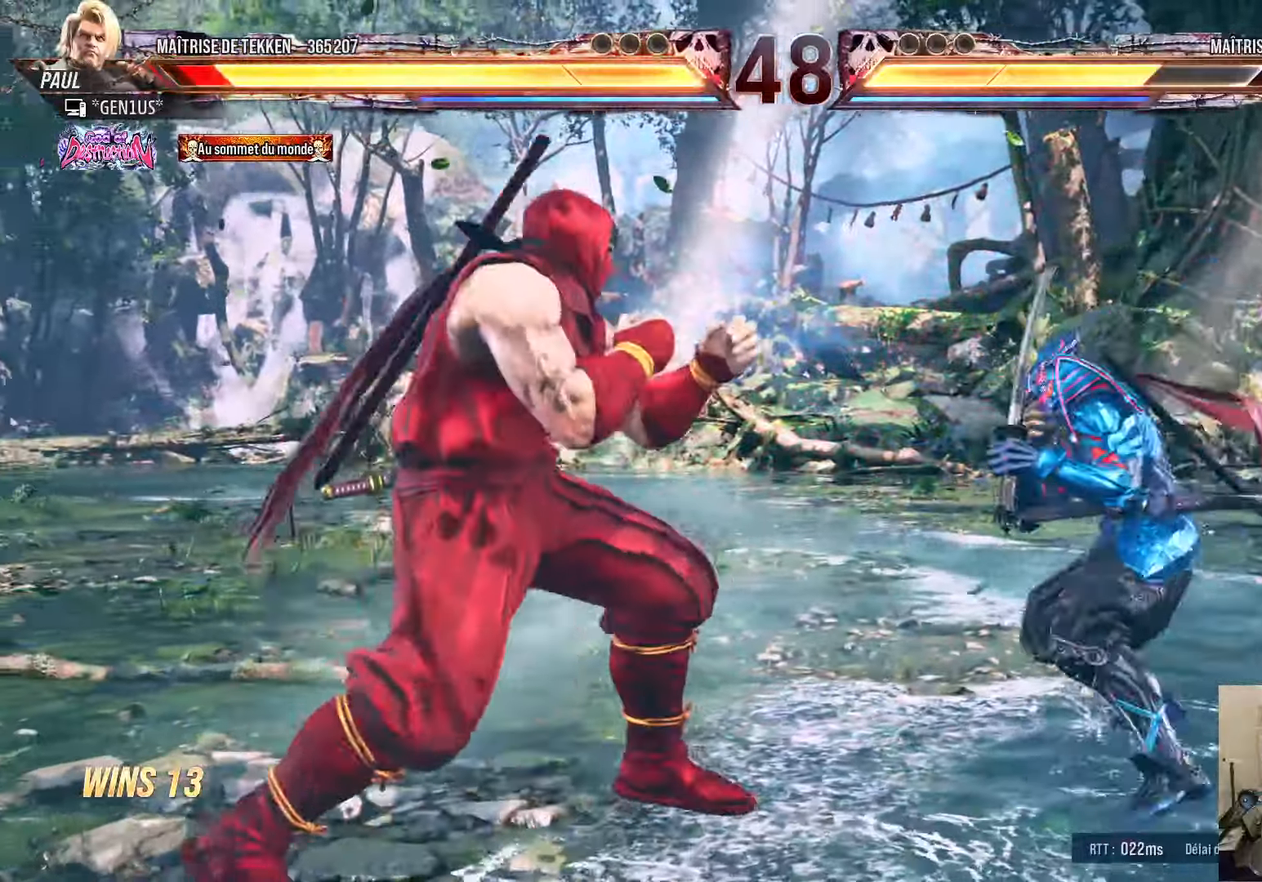
{"buttons": [], "left_stick": "center", "right_stick": "center", "events": [[67, "DPAD_RIGHT", "up"], [134, "DPAD_RIGHT", "down"], [200, "DPAD_RIGHT", "up"], [234, "DPAD_LEFT", "down"], [300, "DPAD_LEFT", "up"], [367, "DPAD_LEFT", "down"], [467, "DPAD_LEFT", "up"]]}
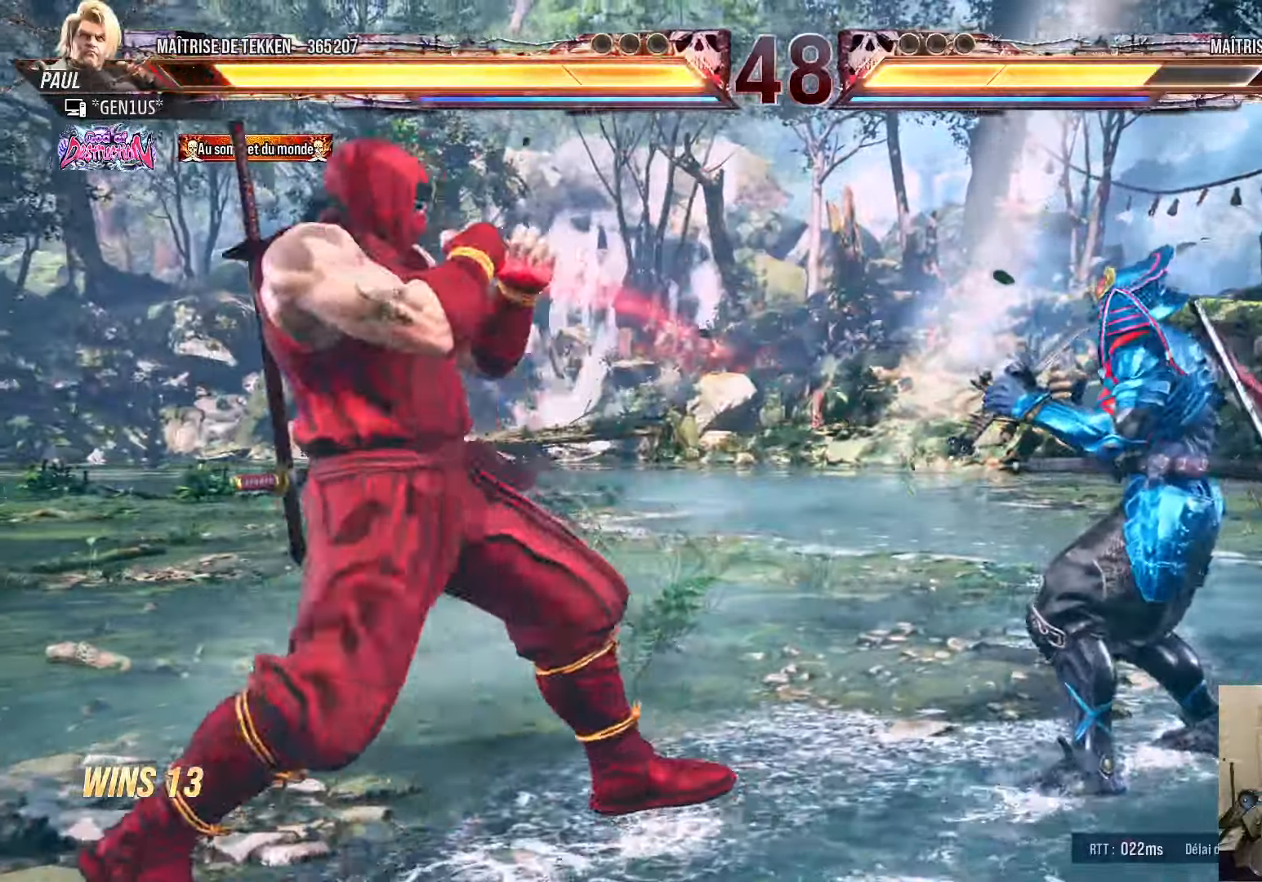
{"buttons": ["DPAD_UP", "DPAD_LEFT"], "left_stick": "center", "right_stick": "center", "events": [[17, "DPAD_DOWN", "down"], [67, "DPAD_LEFT", "down"], [117, "DPAD_DOWN", "up"], [134, "DPAD_LEFT", "up"], [200, "DPAD_UP", "down"], [267, "DPAD_UP", "up"], [317, "DPAD_DOWN", "down"], [384, "DPAD_LEFT", "down"], [400, "DPAD_DOWN", "up"], [450, "DPAD_LEFT", "up"], [484, "DPAD_LEFT", "down"], [484, "DPAD_UP", "down"]]}
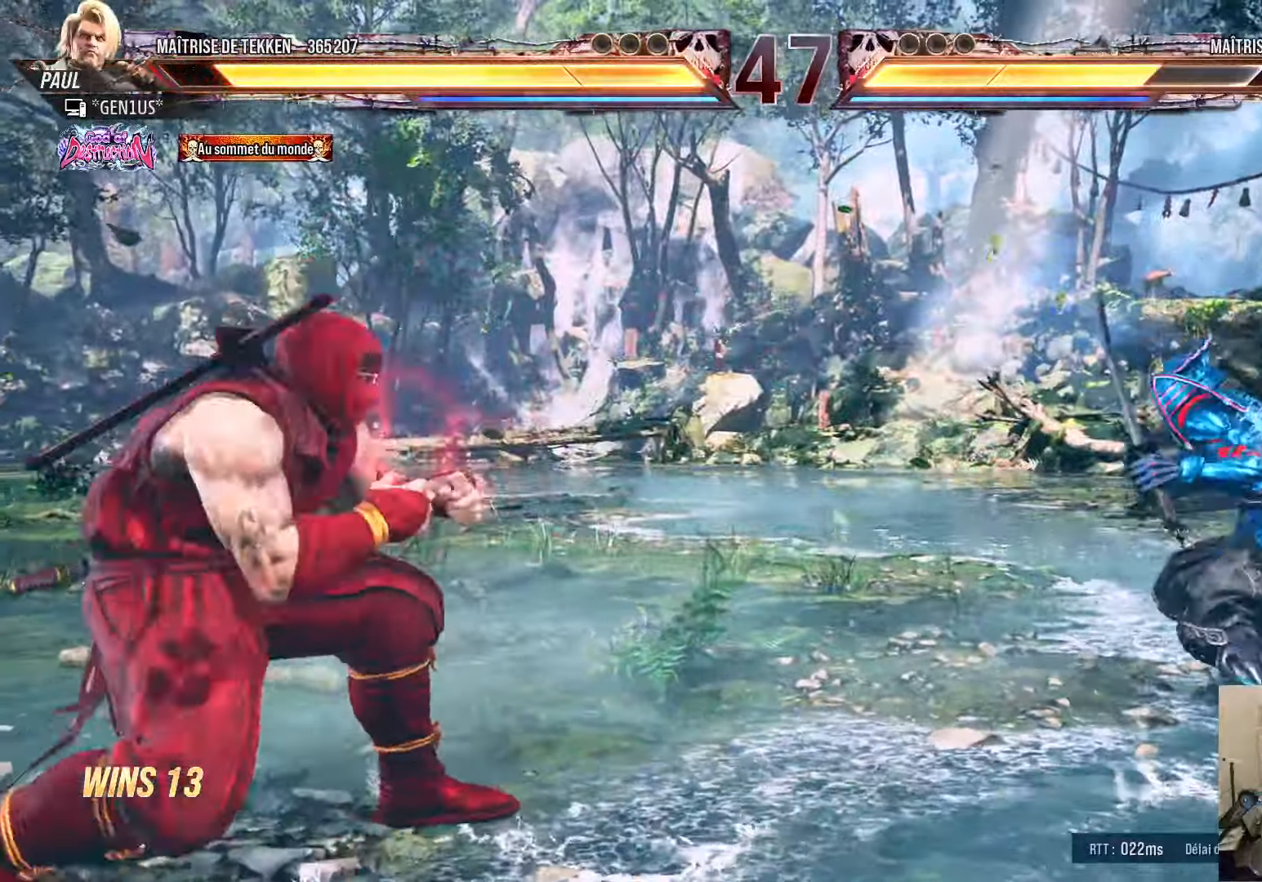
{"buttons": ["DPAD_RIGHT"], "left_stick": "center", "right_stick": "center", "events": [[34, "DPAD_LEFT", "up"], [34, "DPAD_UP", "up"], [84, "DPAD_RIGHT", "down"], [134, "DPAD_RIGHT", "up"], [200, "DPAD_RIGHT", "down"], [267, "DPAD_RIGHT", "up"], [284, "DPAD_LEFT", "down"], [334, "DPAD_LEFT", "up"], [350, "DPAD_RIGHT", "down"], [400, "DPAD_RIGHT", "up"], [467, "DPAD_RIGHT", "down"]]}
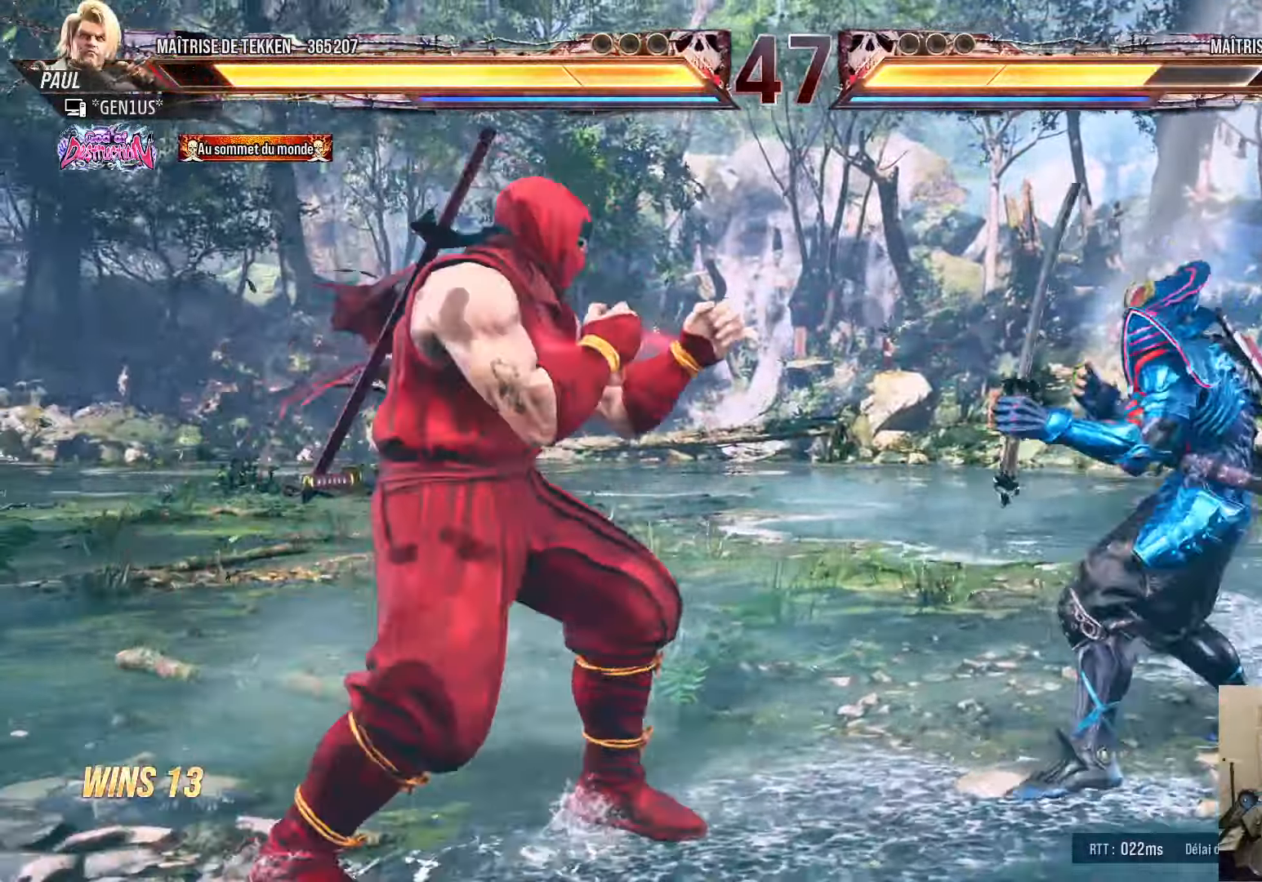
{"buttons": ["DPAD_LEFT"], "left_stick": "center", "right_stick": "center", "events": [[34, "DPAD_RIGHT", "up"], [67, "DPAD_LEFT", "down"], [134, "DPAD_LEFT", "up"], [184, "DPAD_LEFT", "down"], [234, "DPAD_LEFT", "up"], [267, "DPAD_RIGHT", "down"], [317, "DPAD_RIGHT", "up"], [350, "DPAD_LEFT", "down"], [400, "DPAD_LEFT", "up"], [484, "DPAD_LEFT", "down"]]}
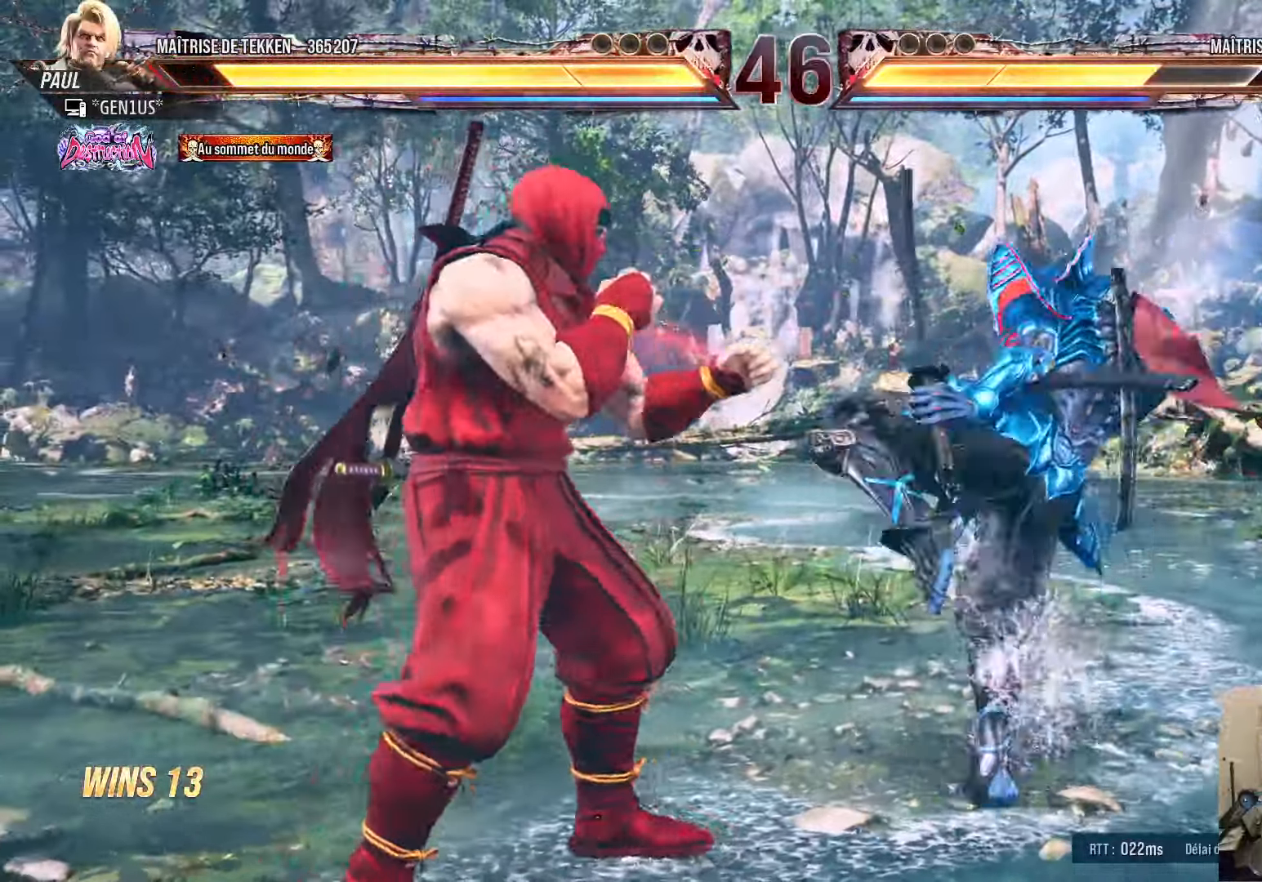
{"buttons": ["DPAD_LEFT"], "left_stick": "center", "right_stick": "center", "events": [[117, "DPAD_DOWN", "down"], [150, "DPAD_DOWN", "up"], [217, "DPAD_LEFT", "up"], [250, "DPAD_LEFT", "down"], [384, "DPAD_DOWN", "down"], [417, "DPAD_DOWN", "up"], [467, "DPAD_LEFT", "up"], [500, "DPAD_LEFT", "down"]]}
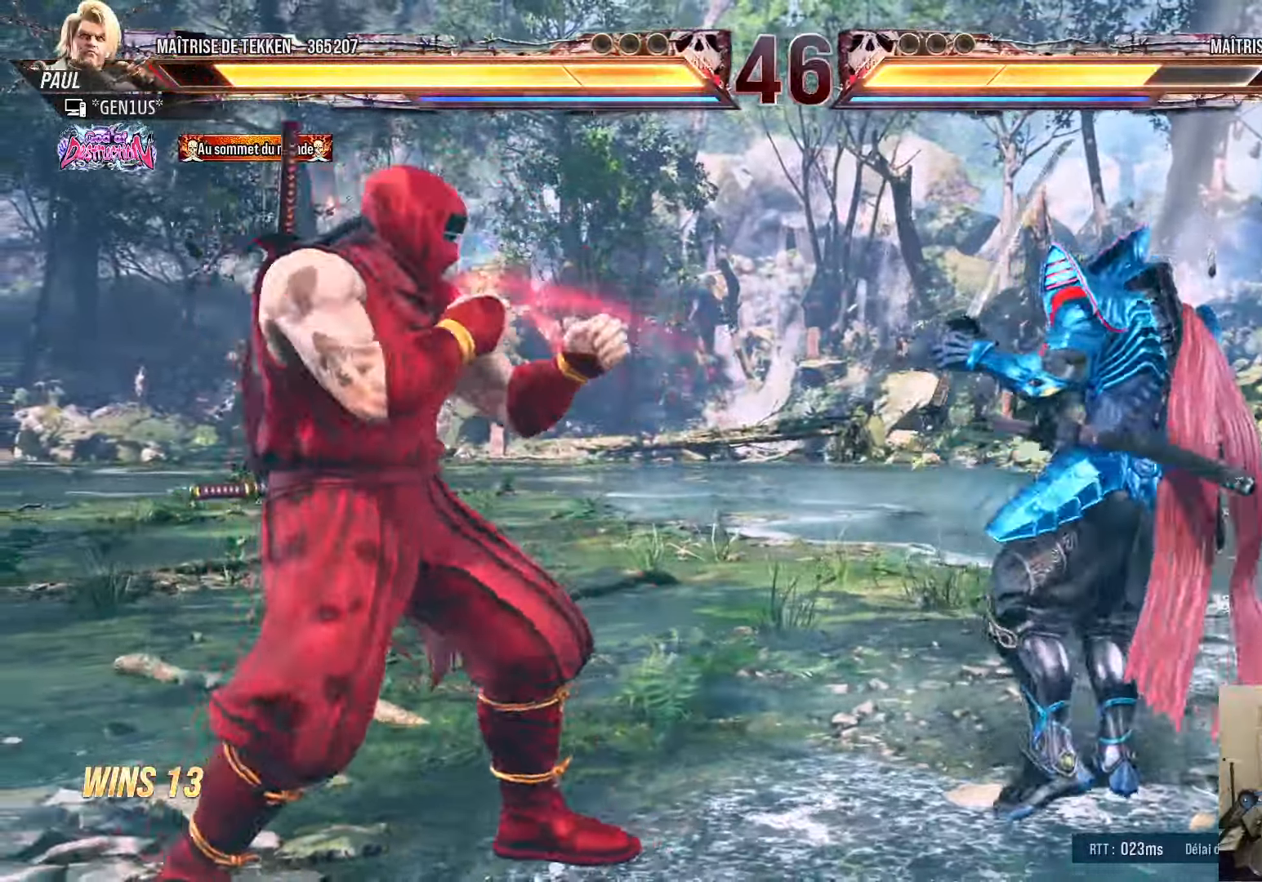
{"buttons": ["DPAD_LEFT"], "left_stick": "center", "right_stick": "center", "events": [[134, "DPAD_DOWN", "down"], [167, "DPAD_DOWN", "up"], [217, "DPAD_LEFT", "up"], [250, "DPAD_LEFT", "down"], [434, "DPAD_LEFT", "up"], [467, "DPAD_LEFT", "down"]]}
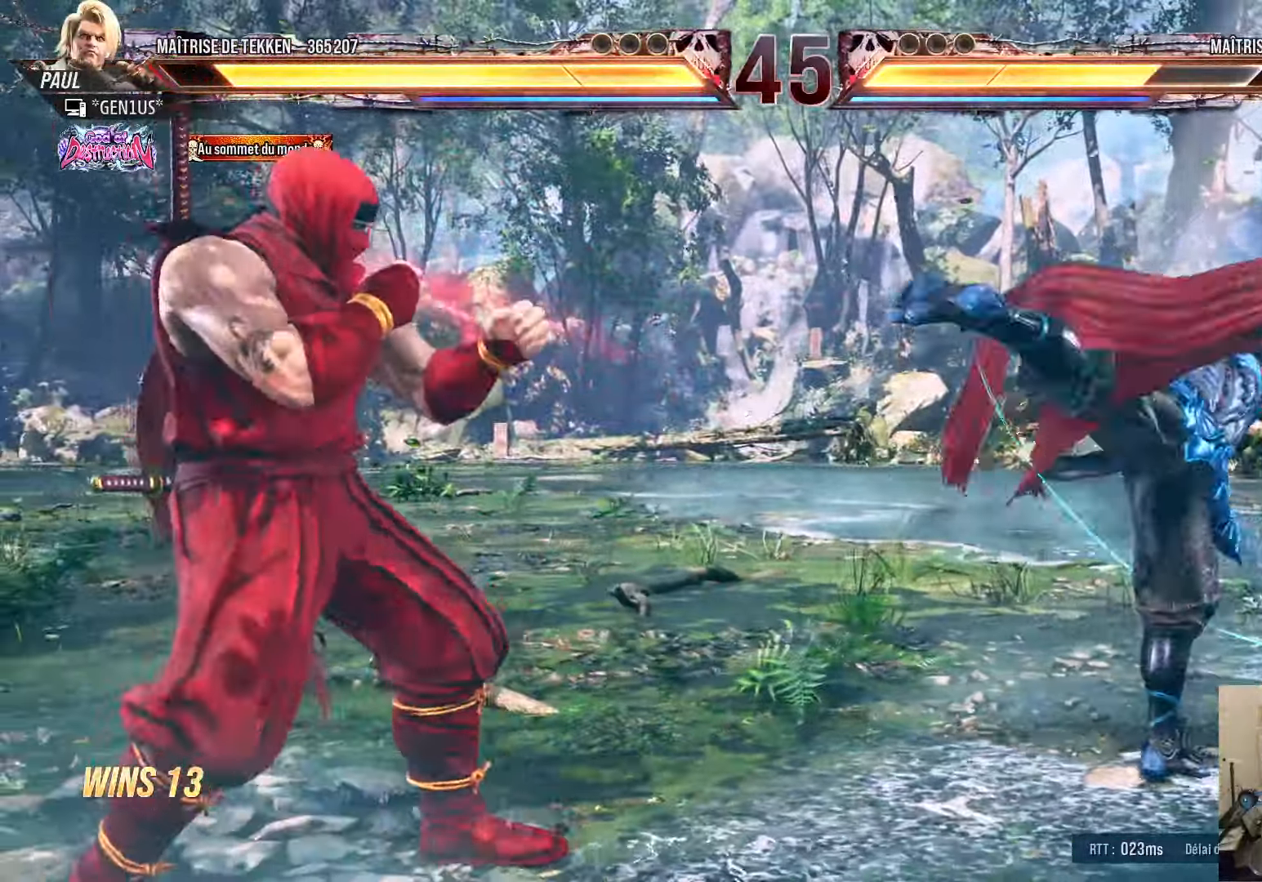
{"buttons": ["DPAD_UP"], "left_stick": "center", "right_stick": "center"}